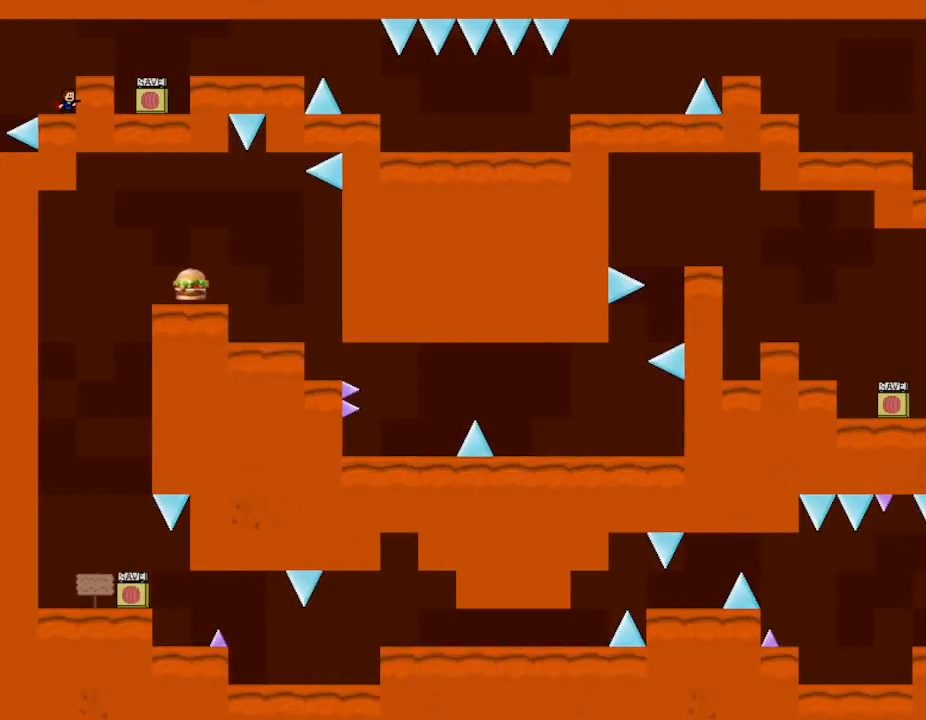
Gameplay with keyboard; each line is a JSON object with the keys held at the frame after it. "events" lists presses ("down") and releases ("up") of "down", "left", "lup", "r", "right", "rup", "up" and "z" between this image and that frame as [ms after this image, input, new state], when the widget could be followed in between. No other keys are recorded. Mouse input is not recorded. Key names are as the overlay labels them; some are game actions (e.g. jump) rather than physical keys.
{"keys": ["right"], "events": [[17, "lup", "up"], [317, "lup", "down"], [350, "right", "down"], [450, "lup", "up"]]}
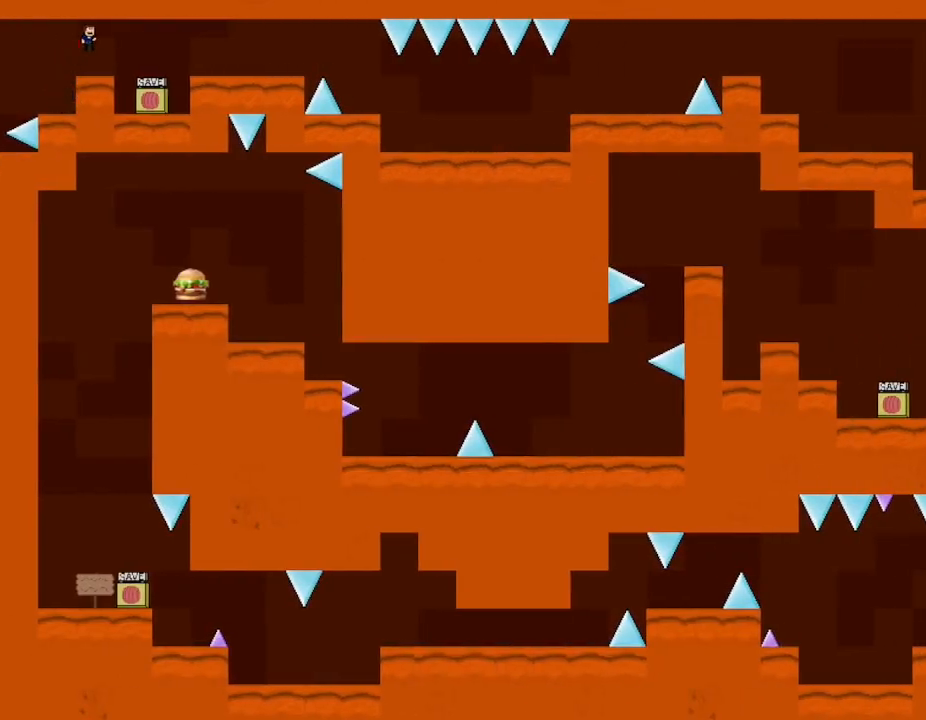
{"keys": ["right"], "events": []}
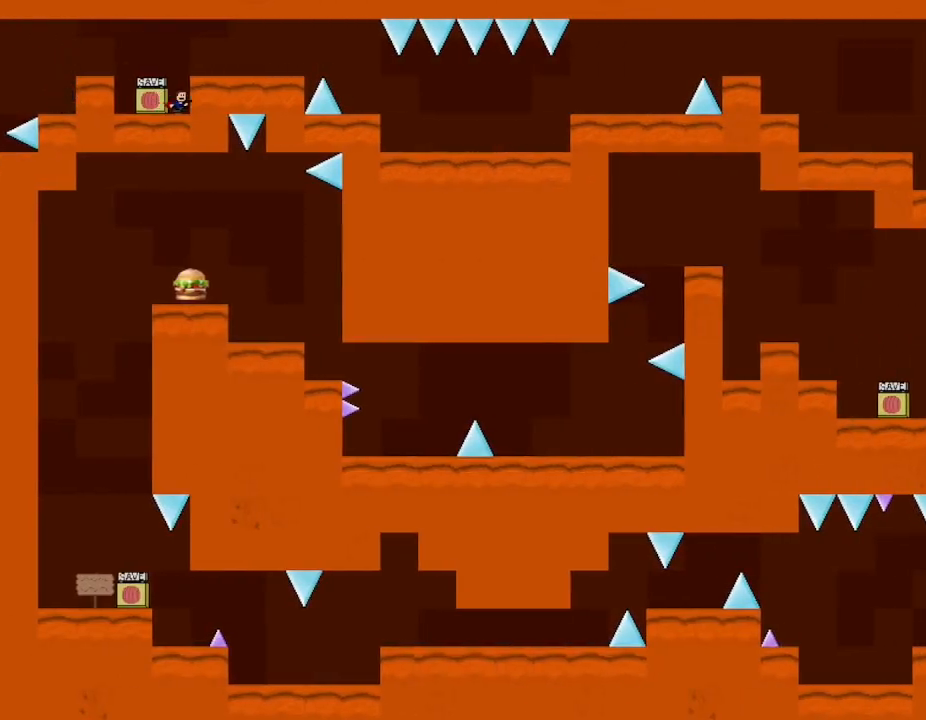
{"keys": [], "events": [[33, "left", "down"], [50, "right", "up"], [100, "left", "up"], [117, "z", "down"], [183, "z", "up"], [283, "z", "down"], [317, "z", "up"]]}
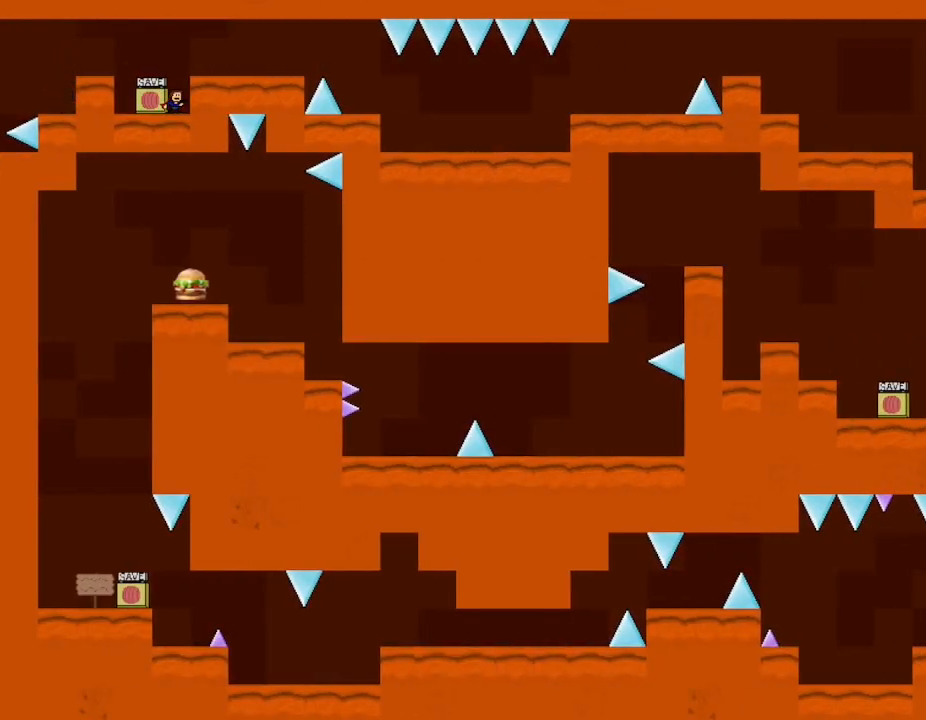
{"keys": ["right"], "events": [[250, "lup", "down"], [250, "right", "down"], [333, "lup", "up"]]}
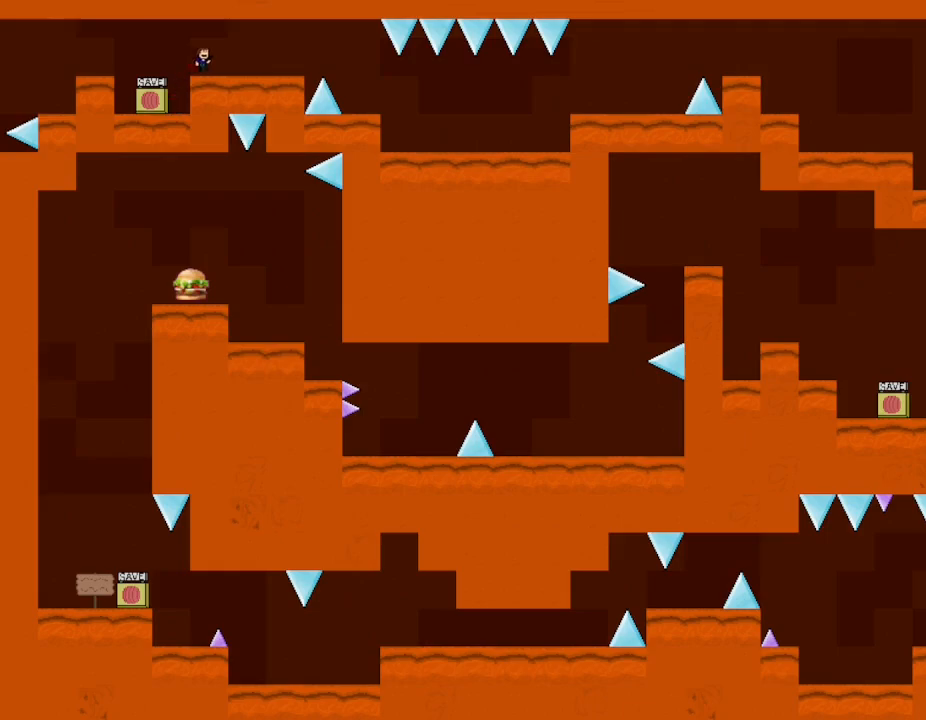
{"keys": [], "events": [[267, "lup", "down"], [333, "lup", "up"], [450, "right", "up"]]}
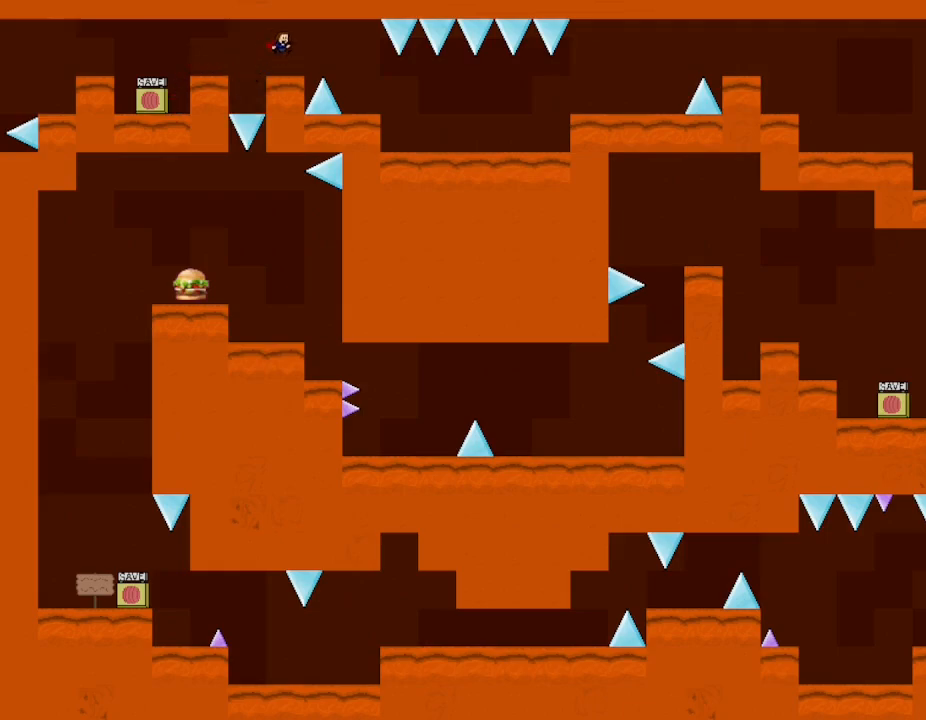
{"keys": ["right"], "events": [[167, "right", "down"], [183, "lup", "down"], [217, "lup", "up"]]}
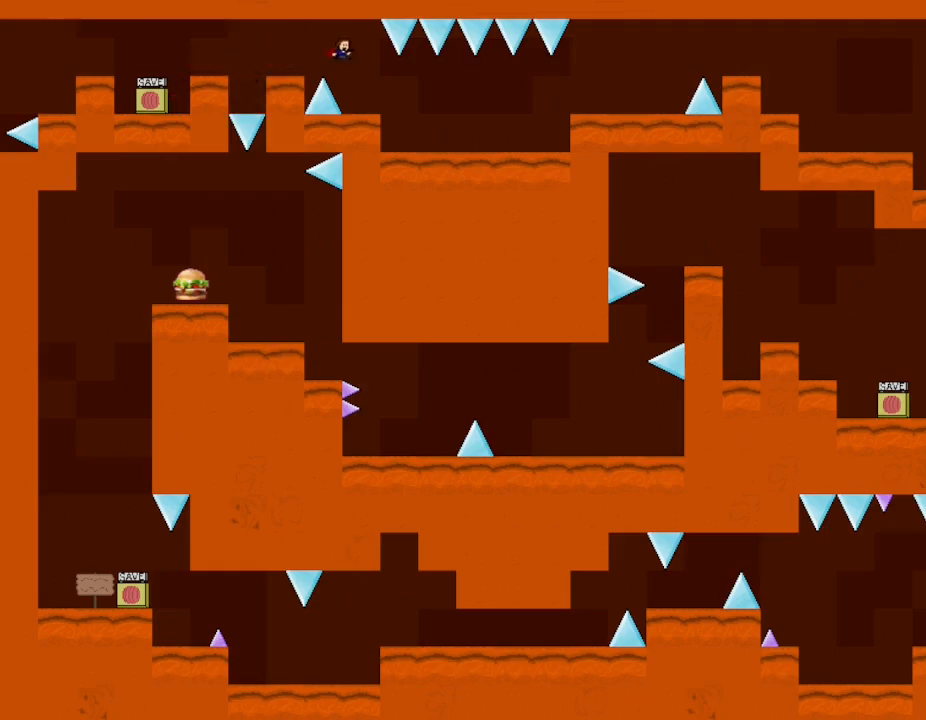
{"keys": ["right"], "events": []}
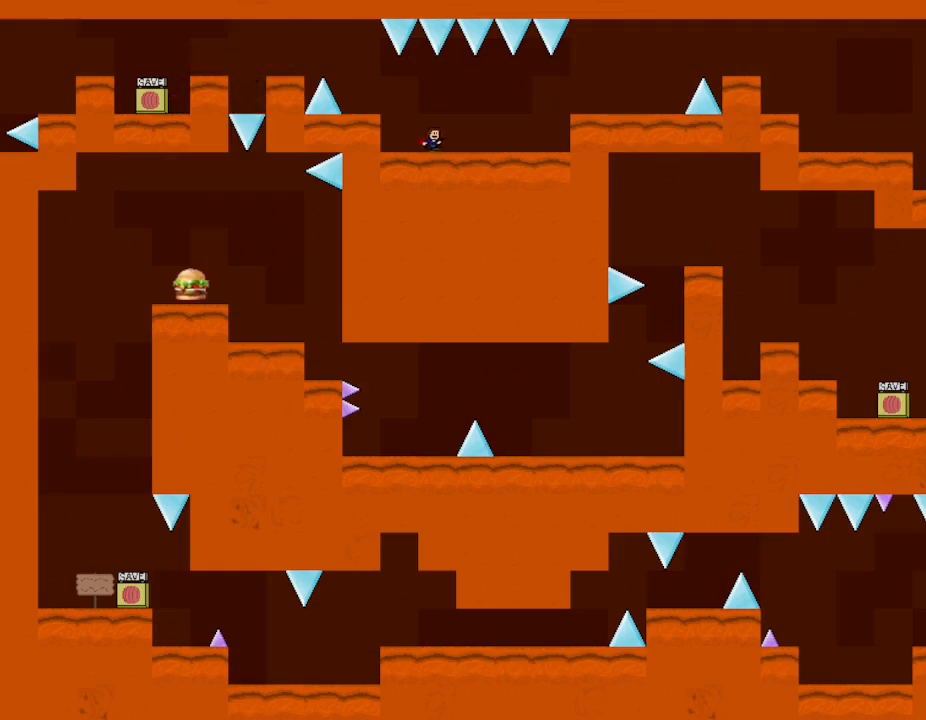
{"keys": ["right"], "events": []}
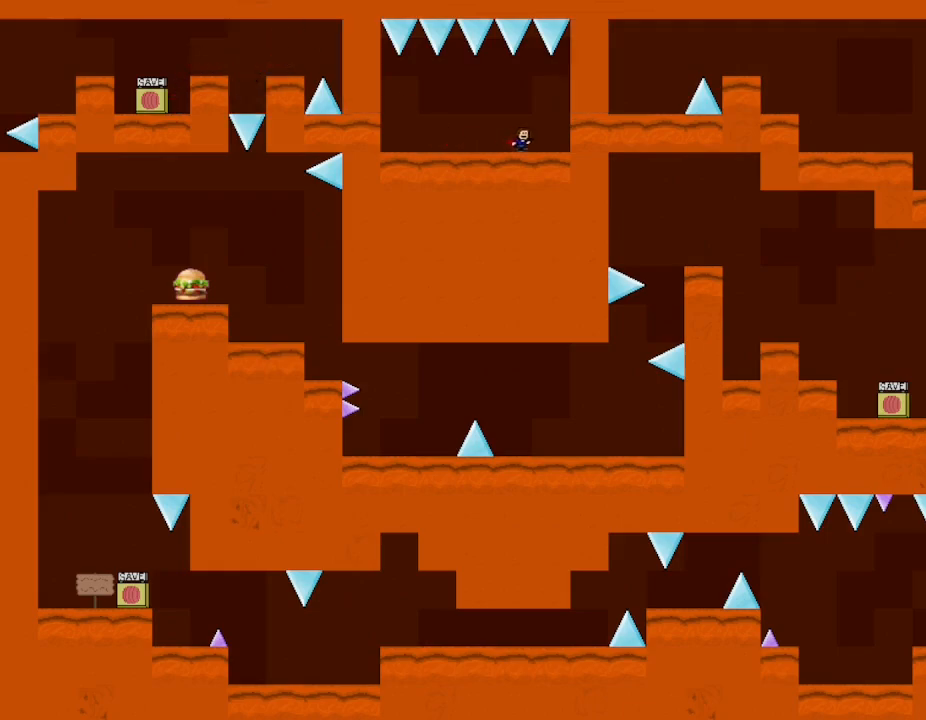
{"keys": [], "events": [[67, "left", "down"], [83, "right", "up"], [267, "left", "up"]]}
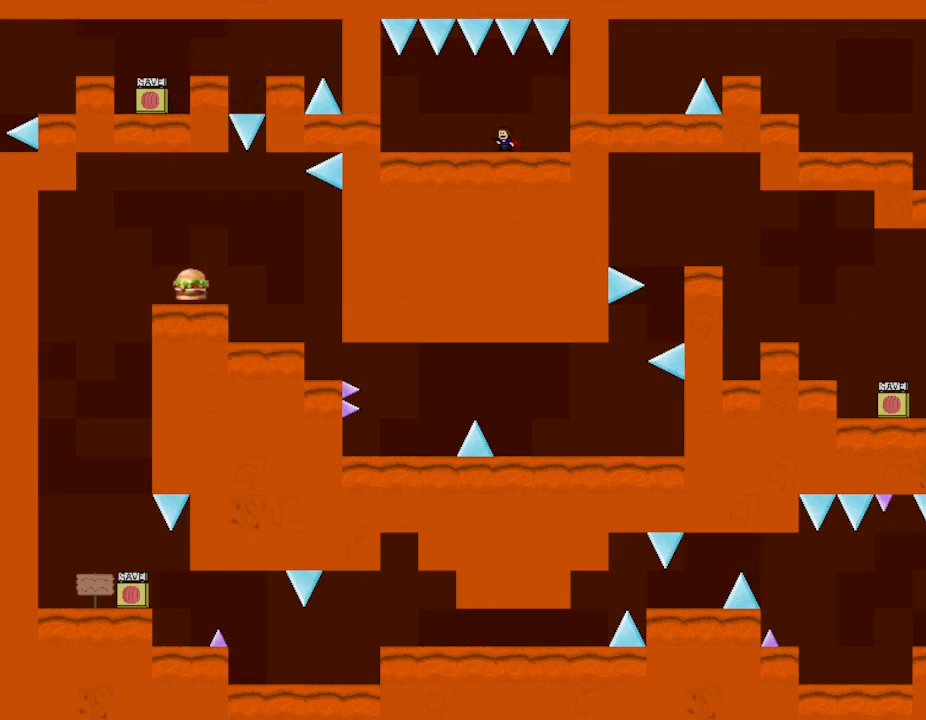
{"keys": [], "events": []}
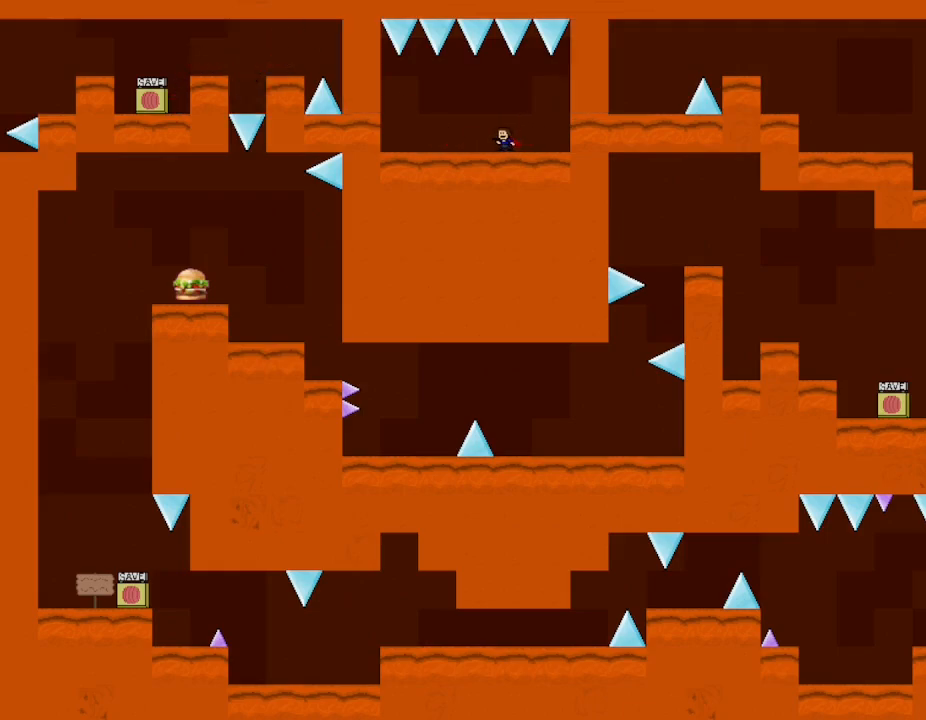
{"keys": [], "events": []}
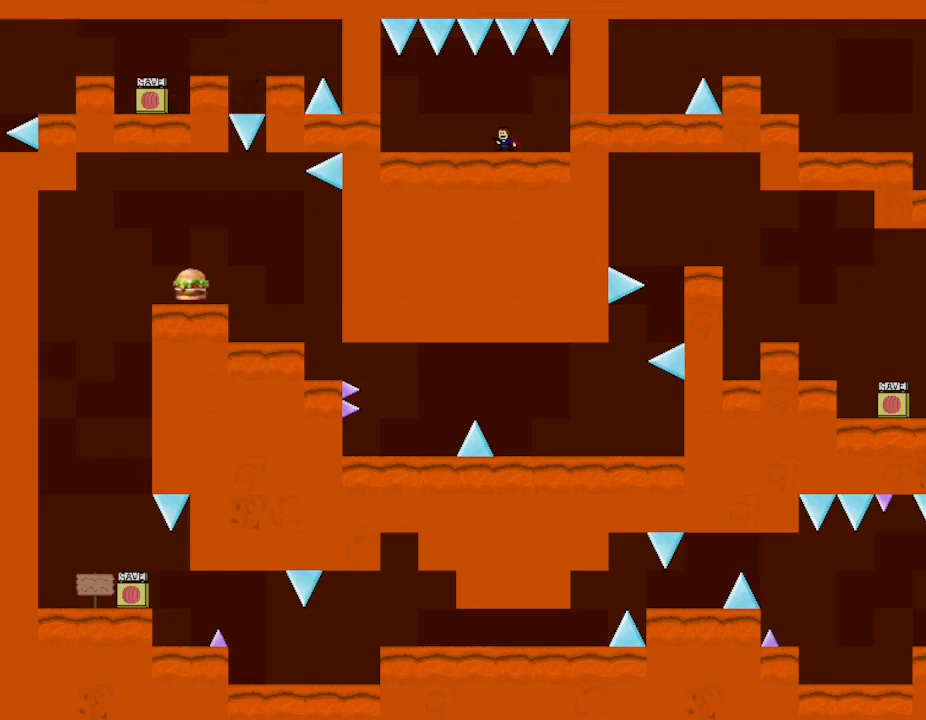
{"keys": [], "events": []}
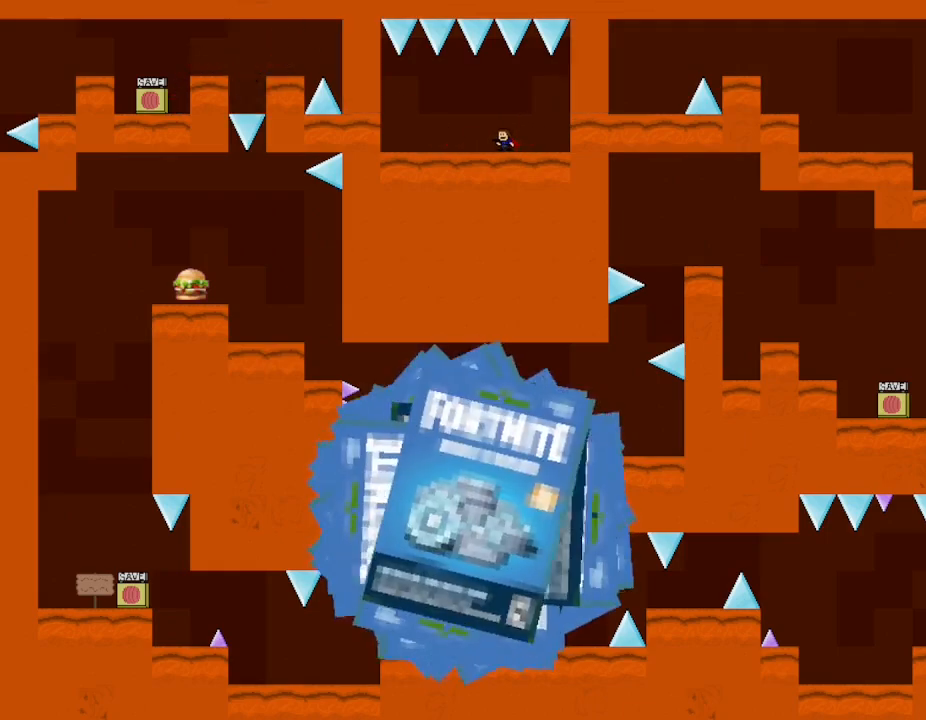
{"keys": [], "events": []}
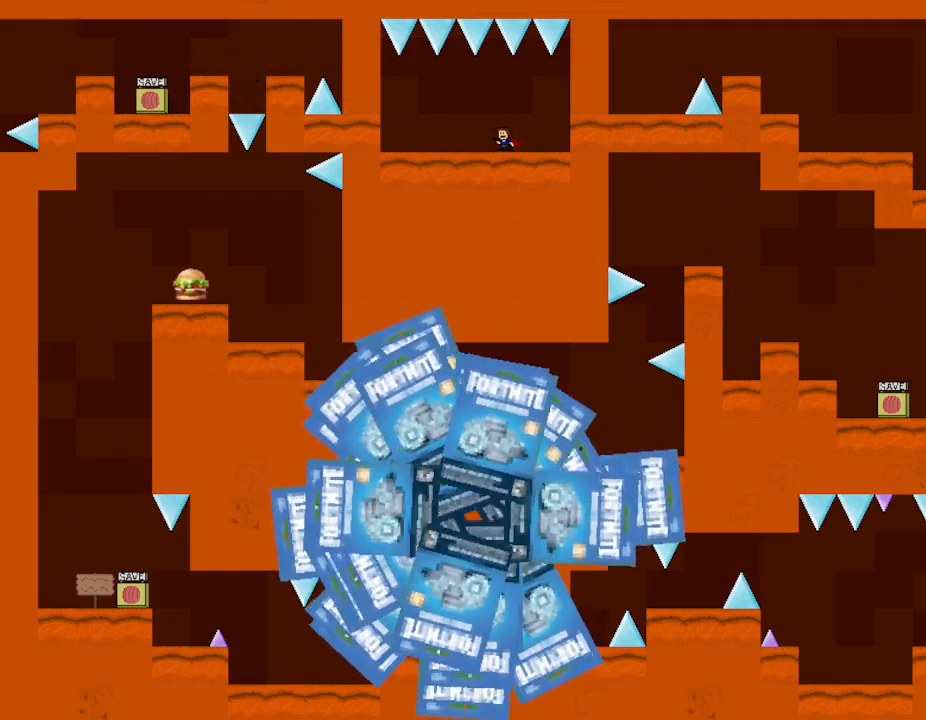
{"keys": [], "events": [[217, "left", "down"], [367, "left", "up"]]}
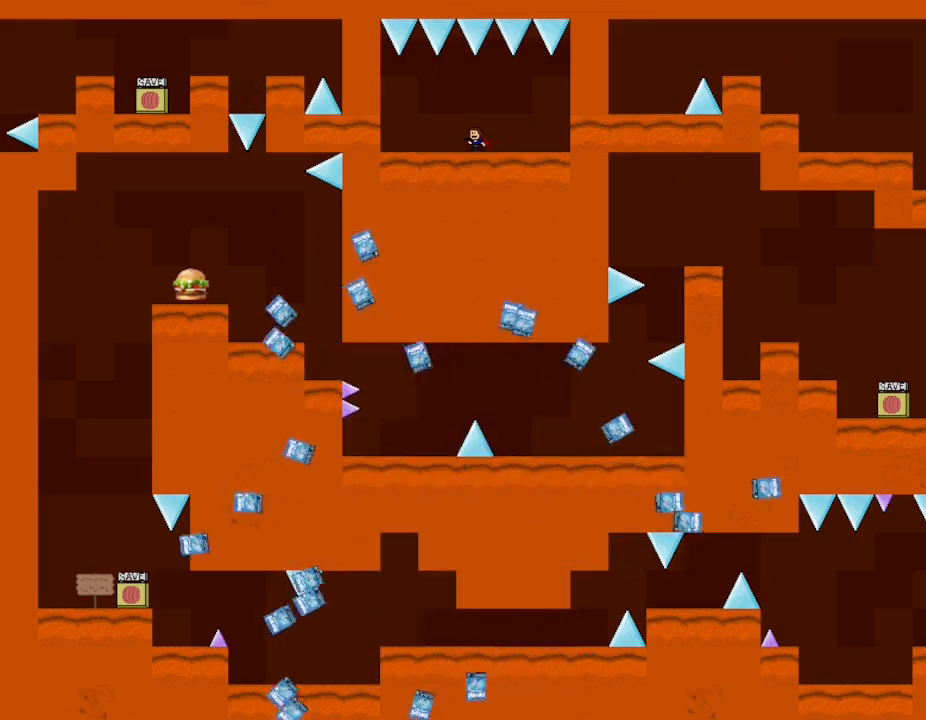
{"keys": [], "events": []}
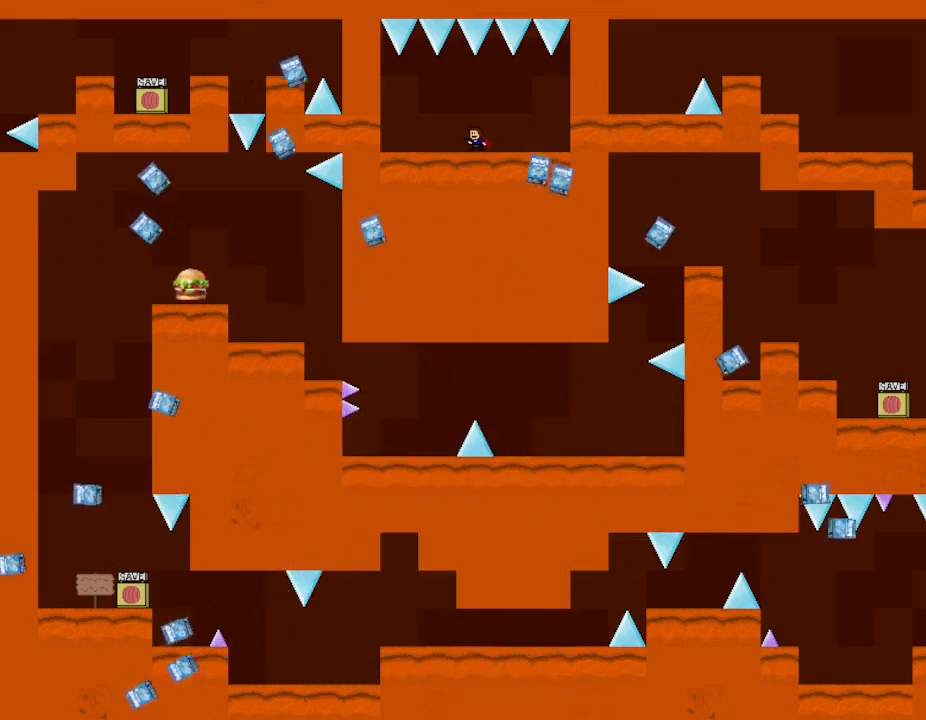
{"keys": [], "events": []}
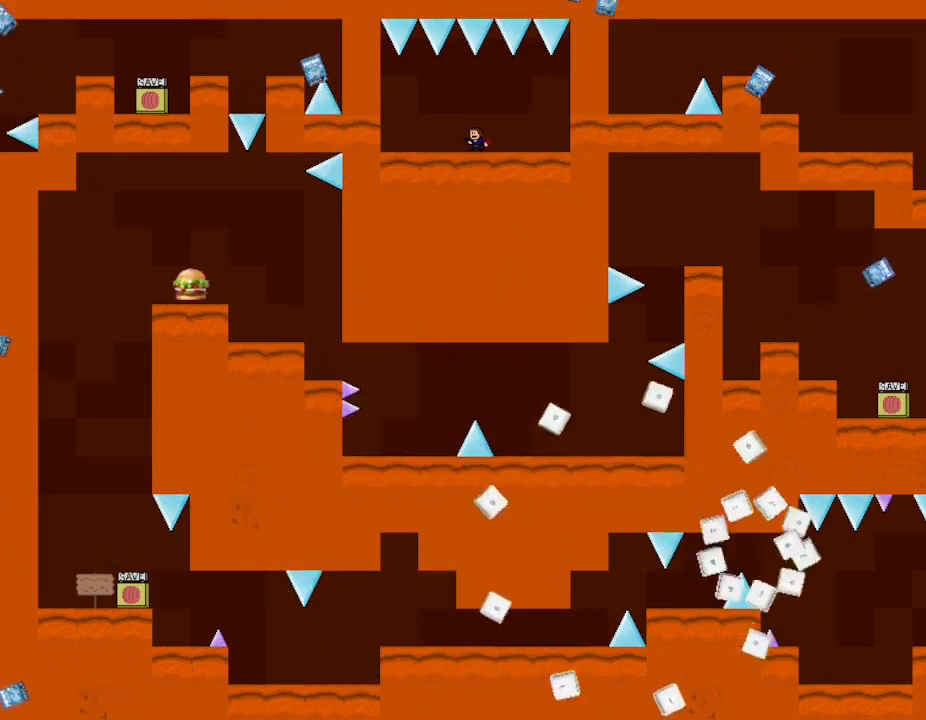
{"keys": [], "events": [[267, "right", "down"], [400, "right", "up"]]}
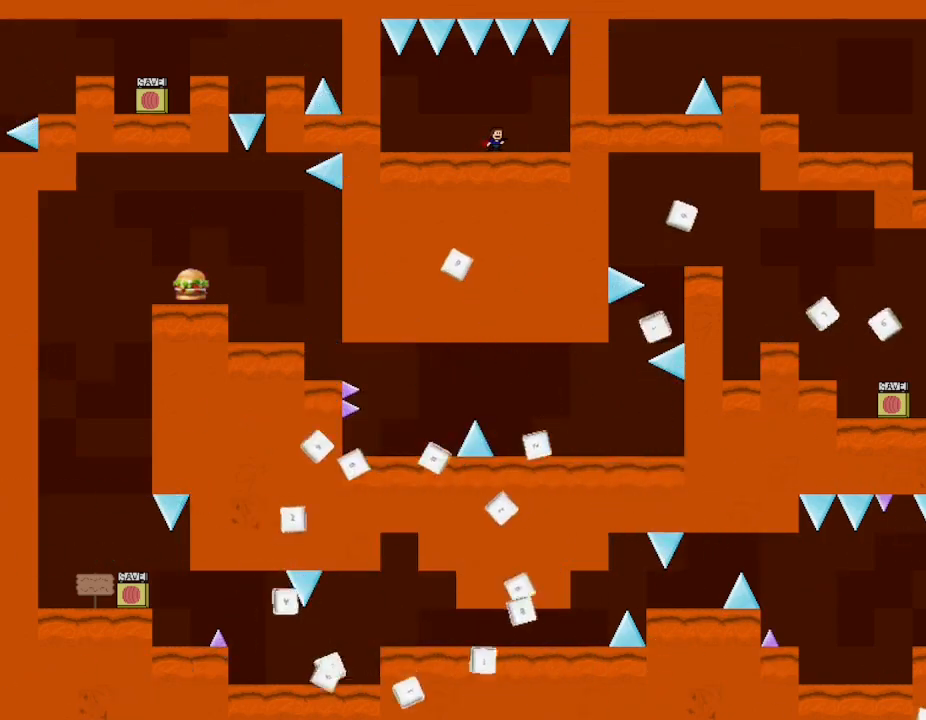
{"keys": ["left"], "events": [[100, "left", "down"], [267, "left", "up"], [500, "left", "down"]]}
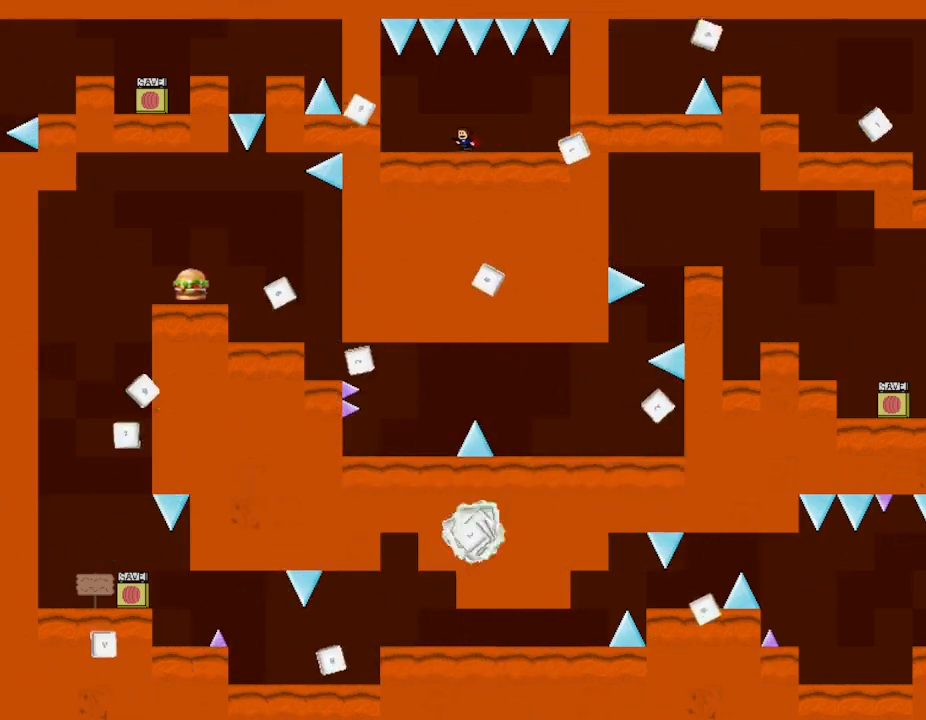
{"keys": [], "events": [[200, "left", "up"], [300, "right", "down"], [433, "right", "up"]]}
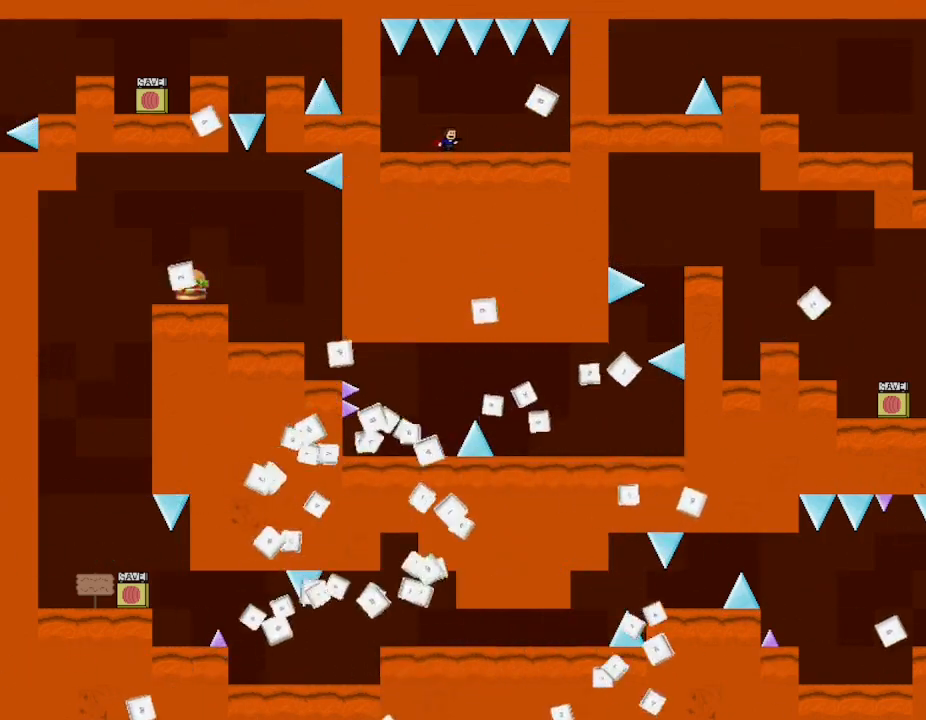
{"keys": ["left"], "events": [[50, "left", "down"], [233, "left", "up"], [500, "left", "down"]]}
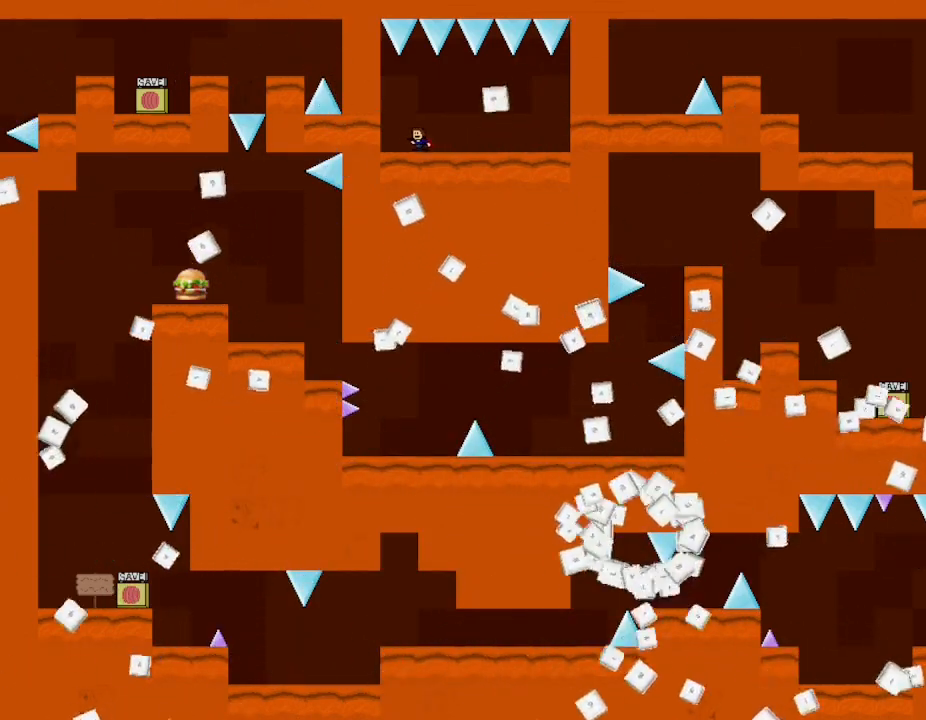
{"keys": ["right"], "events": [[17, "lup", "down"], [67, "lup", "up"], [383, "left", "up"], [450, "right", "down"]]}
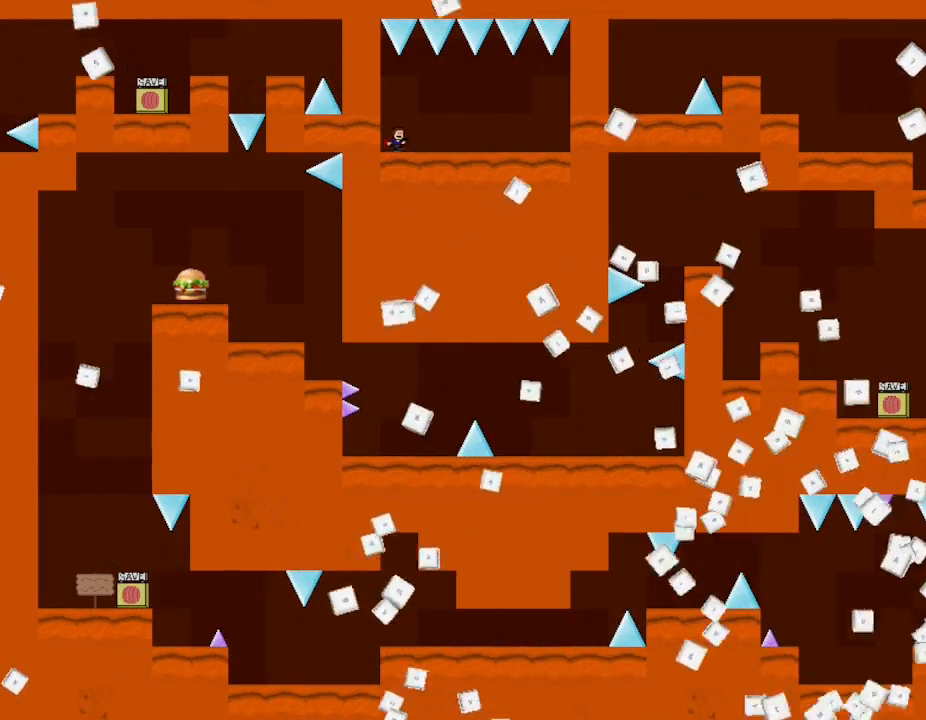
{"keys": ["left"], "events": [[183, "right", "up"], [267, "left", "down"]]}
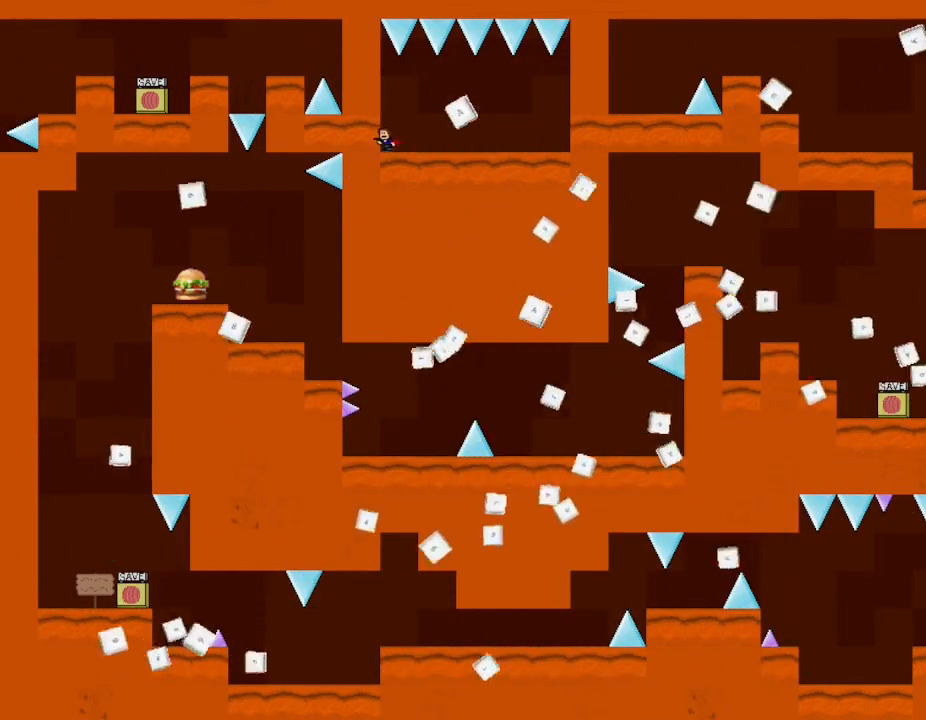
{"keys": ["right"], "events": [[17, "left", "up"], [33, "right", "down"]]}
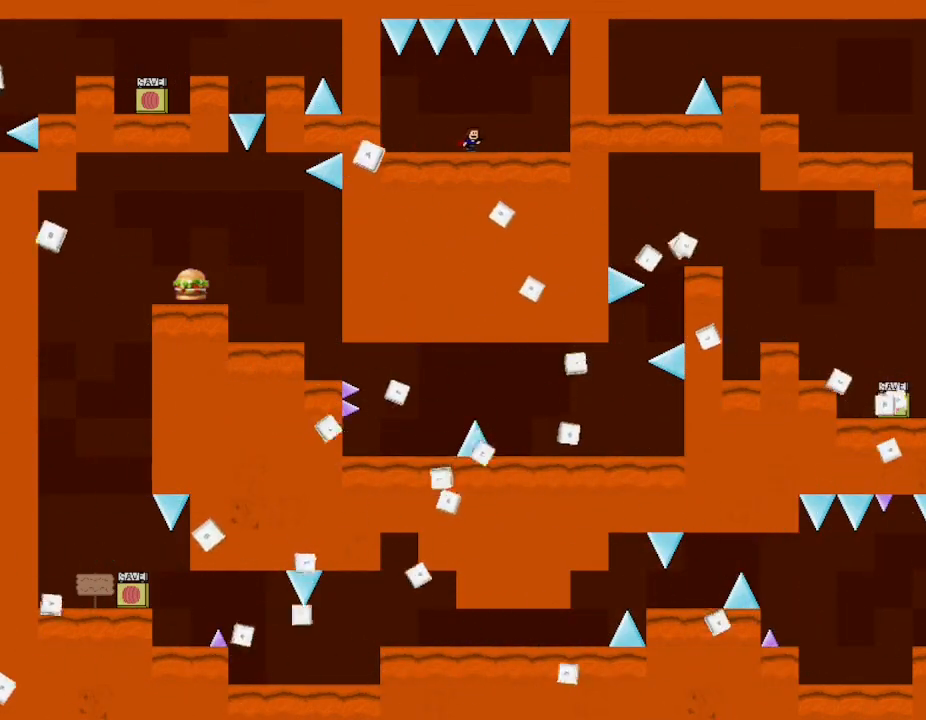
{"keys": [], "events": [[117, "left", "down"], [133, "right", "up"], [283, "left", "up"], [350, "right", "down"], [500, "right", "up"]]}
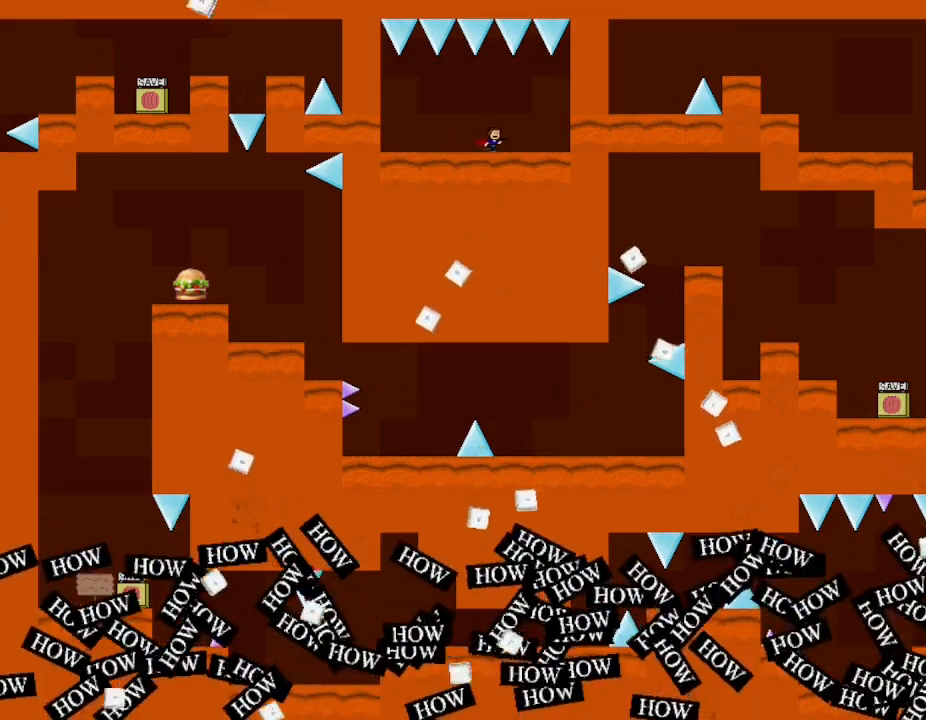
{"keys": [], "events": [[117, "left", "down"], [267, "left", "up"], [350, "right", "down"], [467, "right", "up"]]}
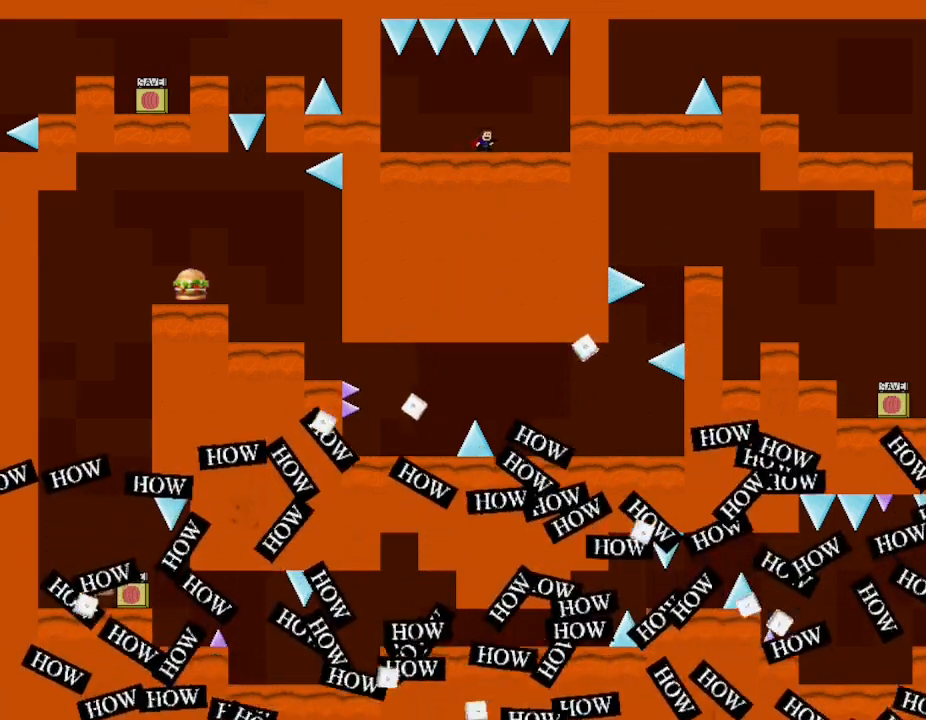
{"keys": [], "events": [[117, "left", "down"], [283, "left", "up"], [333, "right", "down"], [433, "right", "up"]]}
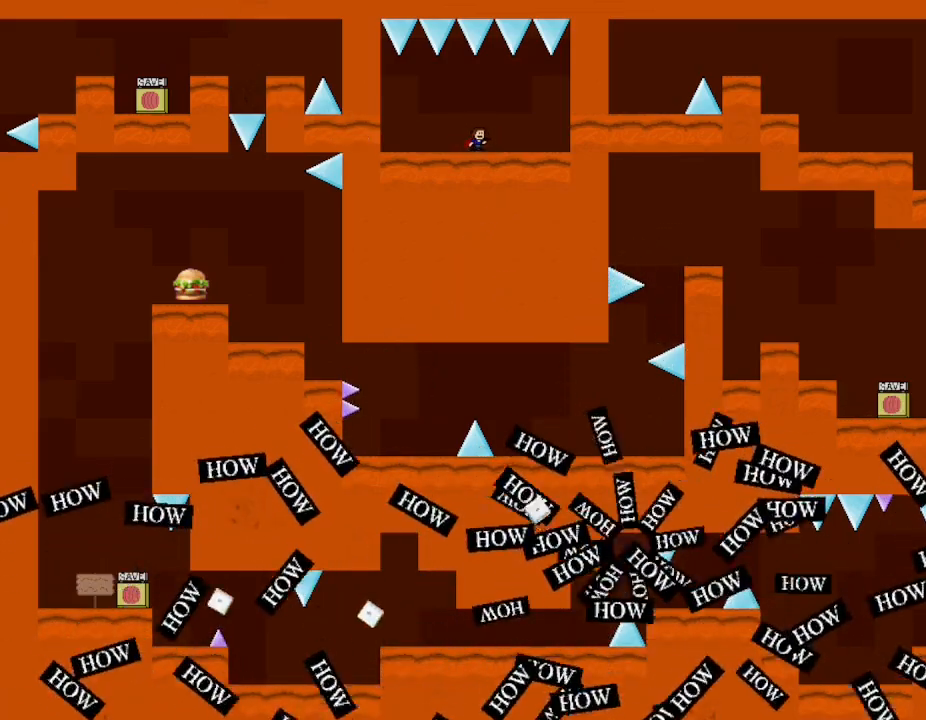
{"keys": ["left"], "events": [[400, "left", "down"]]}
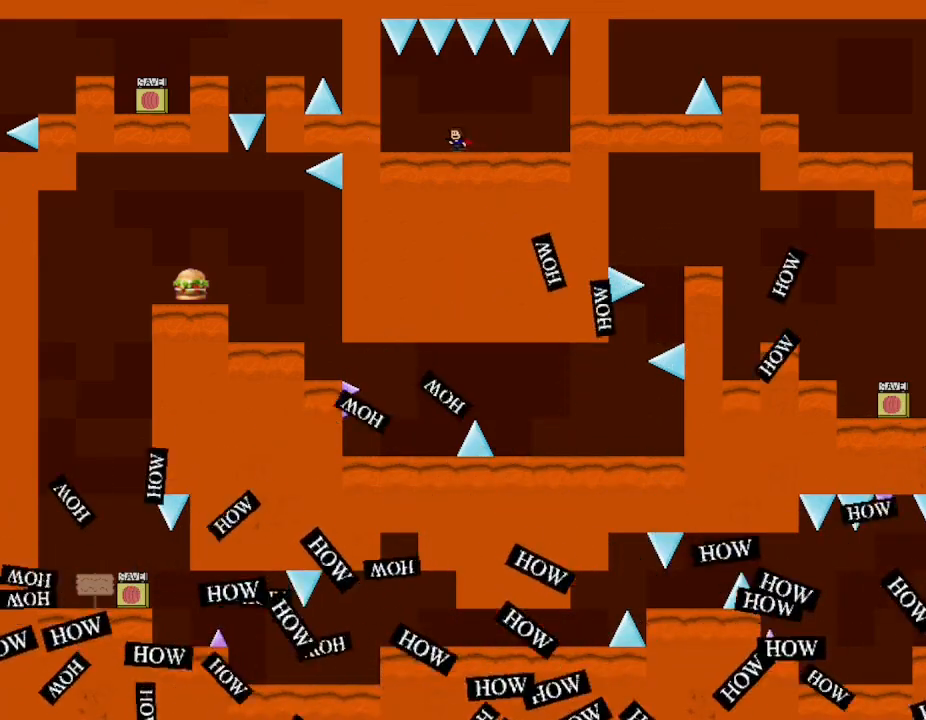
{"keys": ["right"], "events": [[300, "left", "up"], [483, "right", "down"]]}
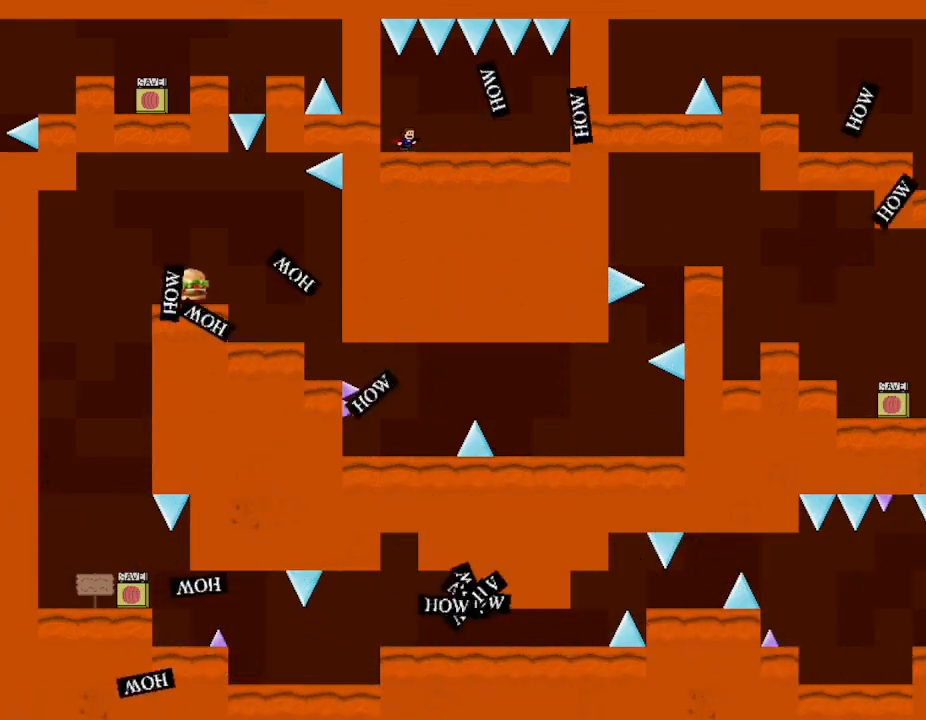
{"keys": ["right"], "events": [[67, "right", "up"], [500, "right", "down"]]}
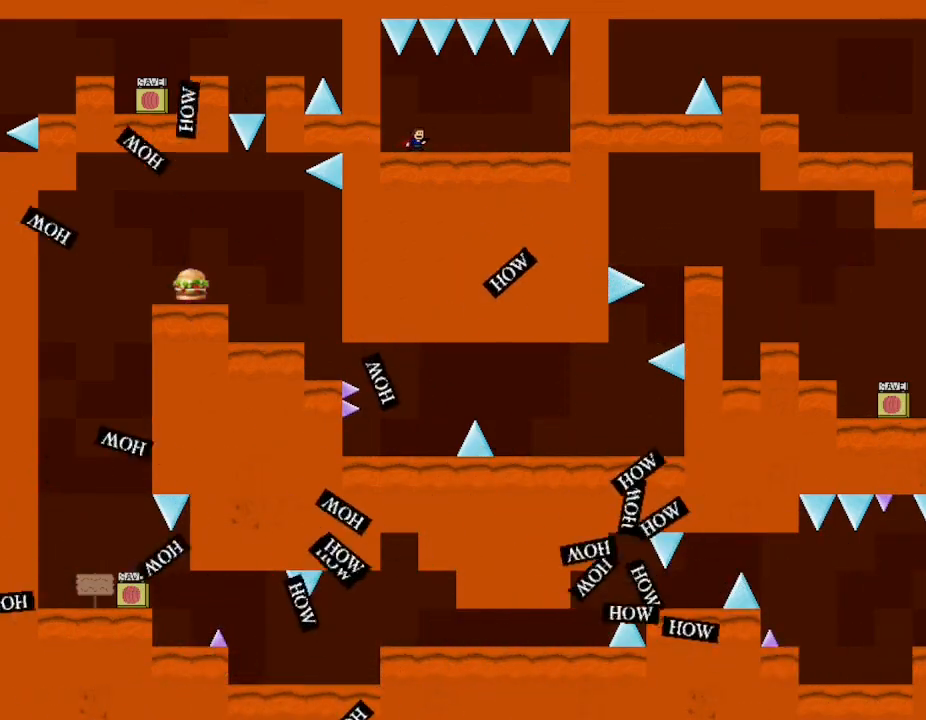
{"keys": ["right"], "events": [[200, "right", "up"], [483, "right", "down"]]}